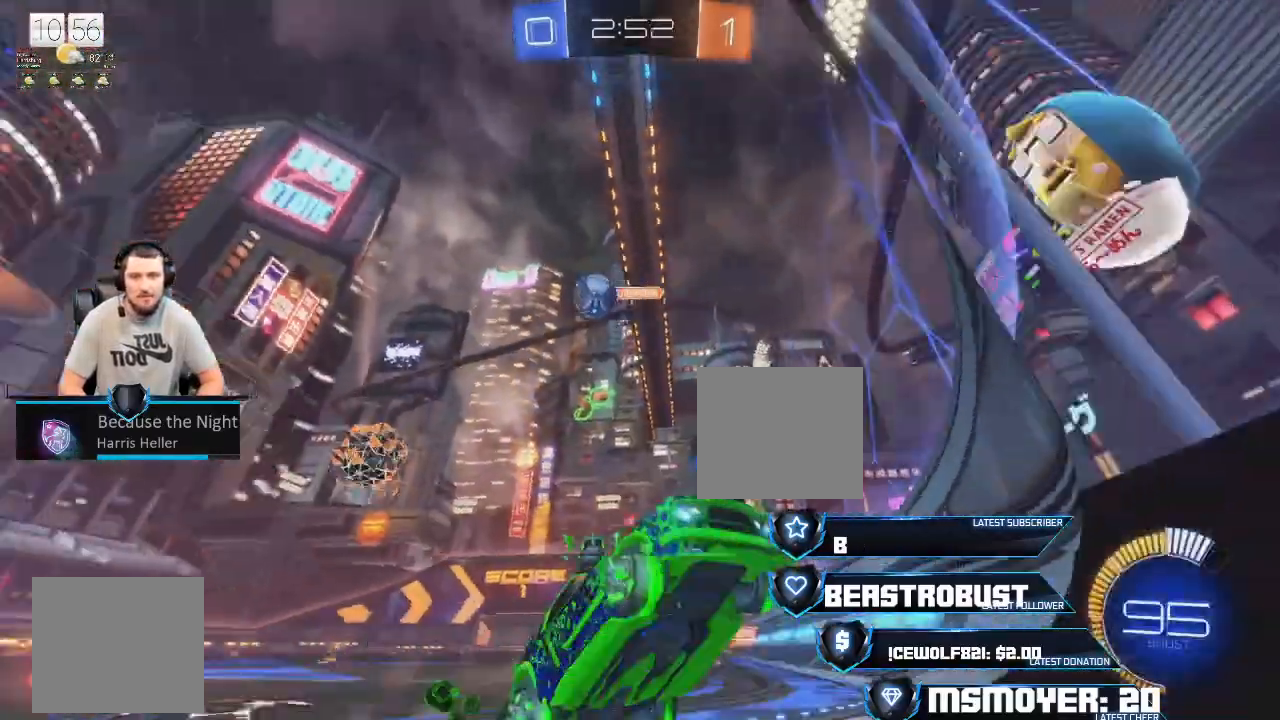
Gameplay with a controller (PlayStation layout); each line is a JSON object with the inputs held at the frame after it. "events" lists button and stick changes between this image and that frame as [ms after this image, input, new state], when the widget could be followed in between.
{"buttons": ["CROSS", "R2"], "left_stick": "right", "right_stick": "center", "events": []}
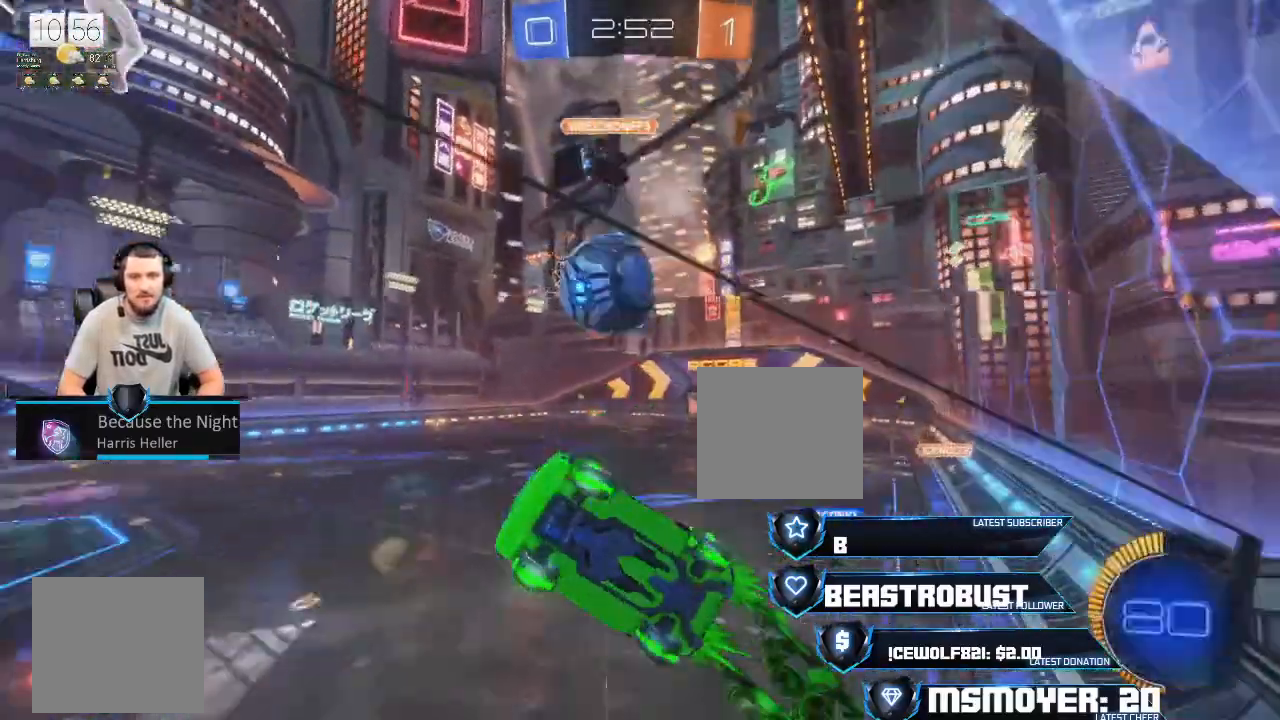
{"buttons": ["CROSS", "SQUARE", "L2", "R2"], "left_stick": "right", "right_stick": "center", "events": [[33, "CROSS", "up"], [100, "CROSS", "down"], [267, "L2", "down"], [267, "SQUARE", "down"], [333, "CROSS", "up"], [333, "SQUARE", "up"], [367, "CROSS", "down"], [367, "SQUARE", "down"], [433, "CROSS", "up"], [433, "SQUARE", "up"], [467, "SQUARE", "down"], [500, "CROSS", "down"]]}
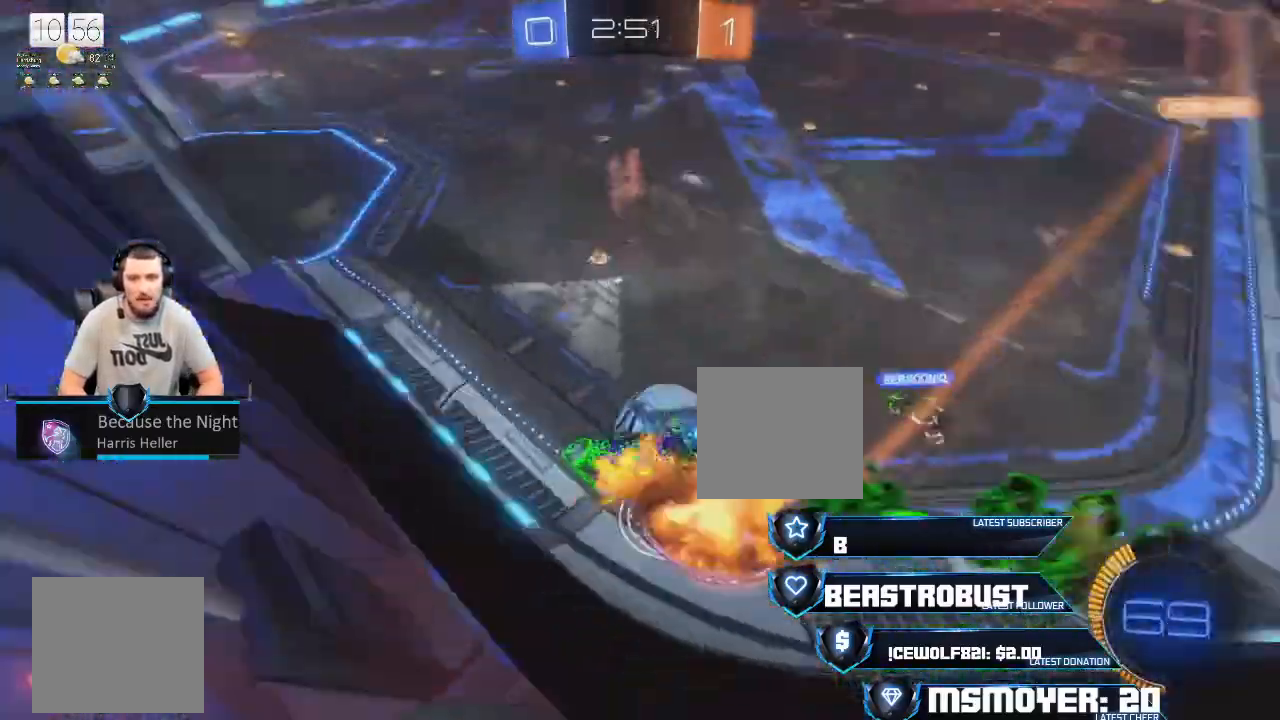
{"buttons": ["CROSS", "R2", "L3"], "left_stick": "left", "right_stick": "center", "events": [[33, "CROSS", "up"], [167, "L2", "up"], [200, "SQUARE", "up"], [200, "left_stick", "down-right"], [367, "left_stick", "down-left"], [400, "CROSS", "down"], [433, "L3", "down"], [433, "left_stick", "left"]]}
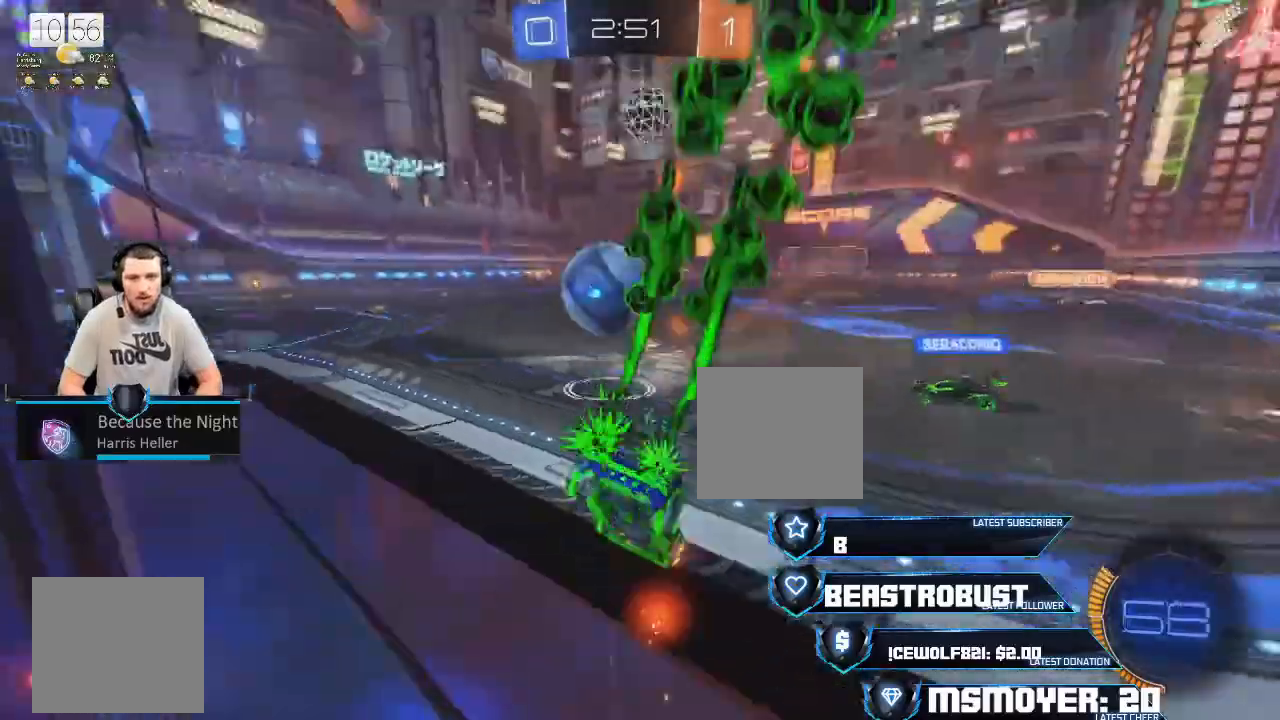
{"buttons": ["CROSS", "R2", "L3"], "left_stick": "left", "right_stick": "center", "events": [[100, "CROSS", "up"], [133, "CROSS", "down"]]}
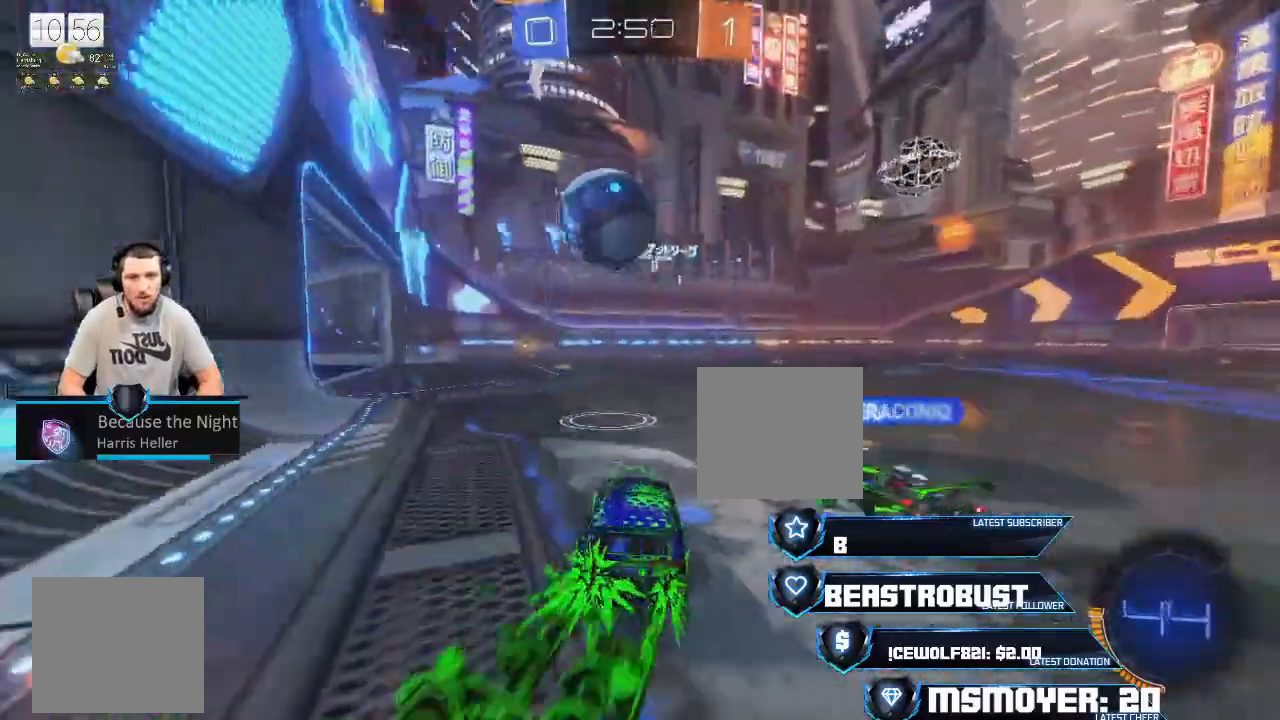
{"buttons": [], "left_stick": "center", "right_stick": "center", "events": [[33, "L3", "up"], [100, "left_stick", "center"], [267, "left_stick", "up-right"], [300, "CROSS", "up"], [400, "left_stick", "center"], [433, "R2", "up"]]}
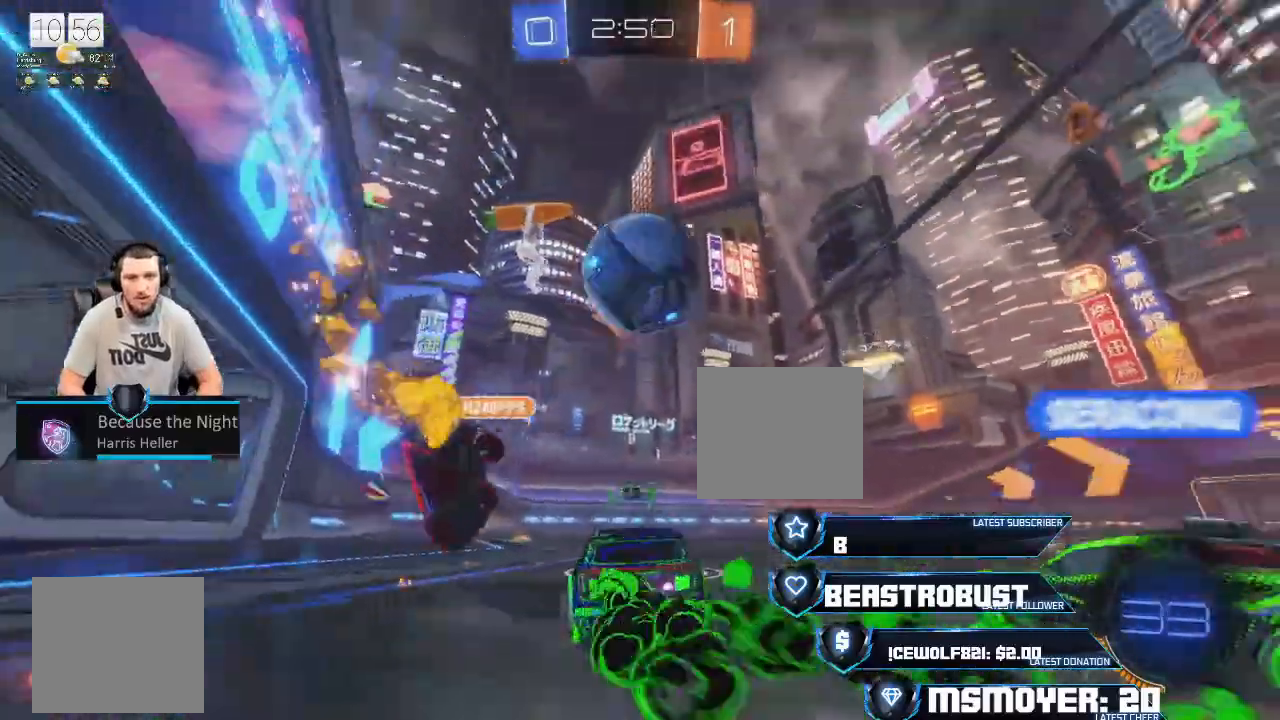
{"buttons": ["CROSS", "R2"], "left_stick": "down", "right_stick": "center", "events": [[33, "SQUARE", "down"], [133, "SQUARE", "up"], [167, "SQUARE", "down"], [233, "L3", "down"], [233, "SQUARE", "up"], [233, "left_stick", "down"], [367, "R2", "down"], [400, "CROSS", "down"], [500, "L3", "up"]]}
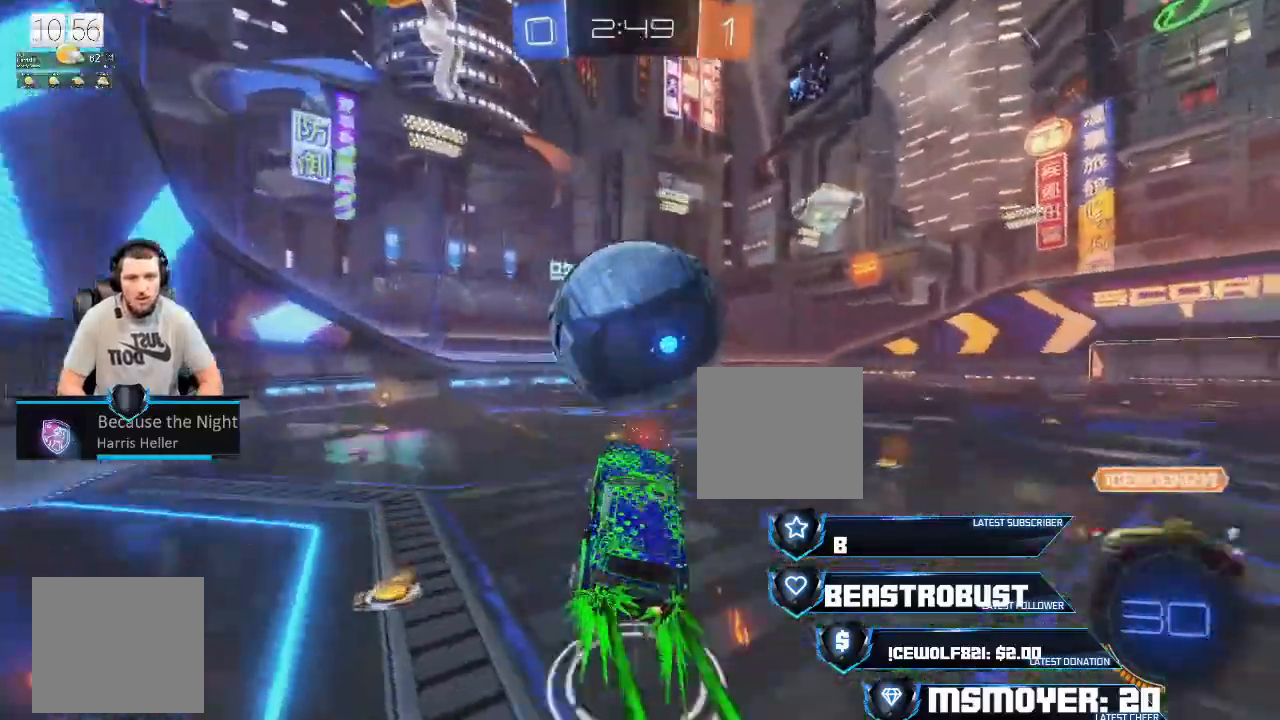
{"buttons": ["R2"], "left_stick": "up-left", "right_stick": "center", "events": [[67, "CROSS", "up"], [67, "left_stick", "center"], [300, "left_stick", "up-left"], [333, "CROSS", "down"], [433, "CROSS", "up"]]}
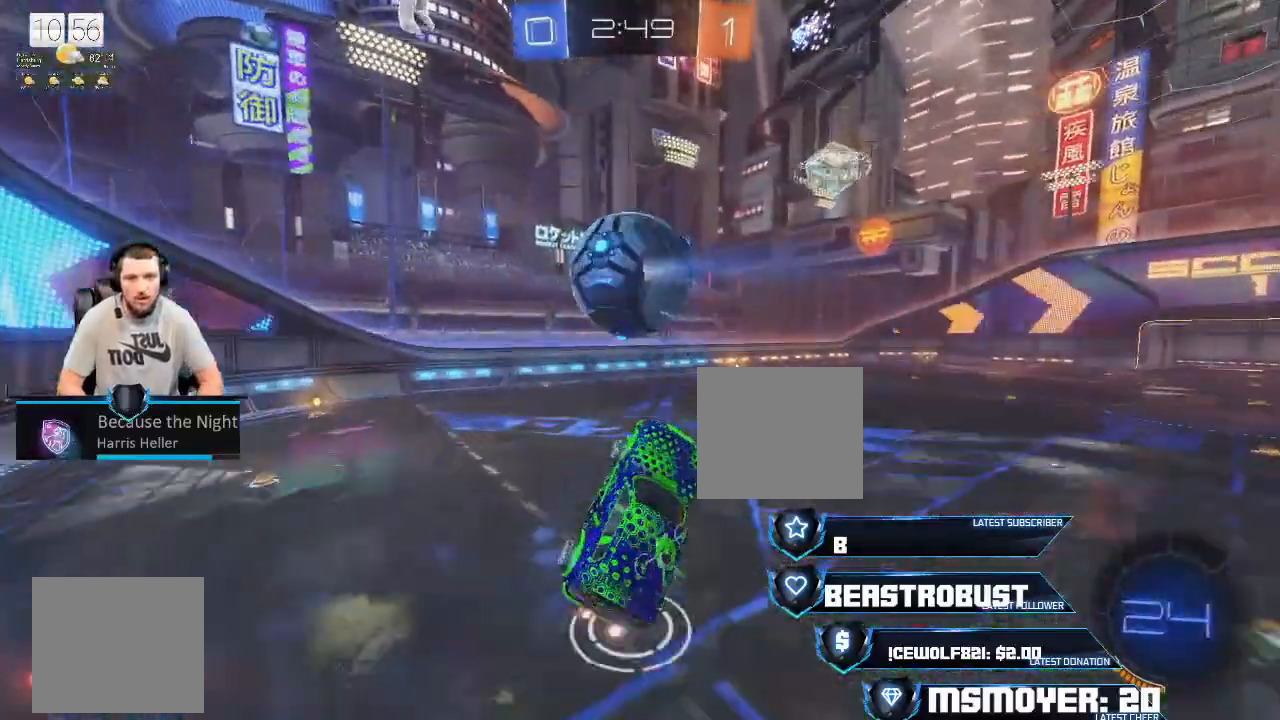
{"buttons": ["CROSS", "R2"], "left_stick": "center", "right_stick": "center", "events": [[100, "left_stick", "center"], [133, "CROSS", "down"]]}
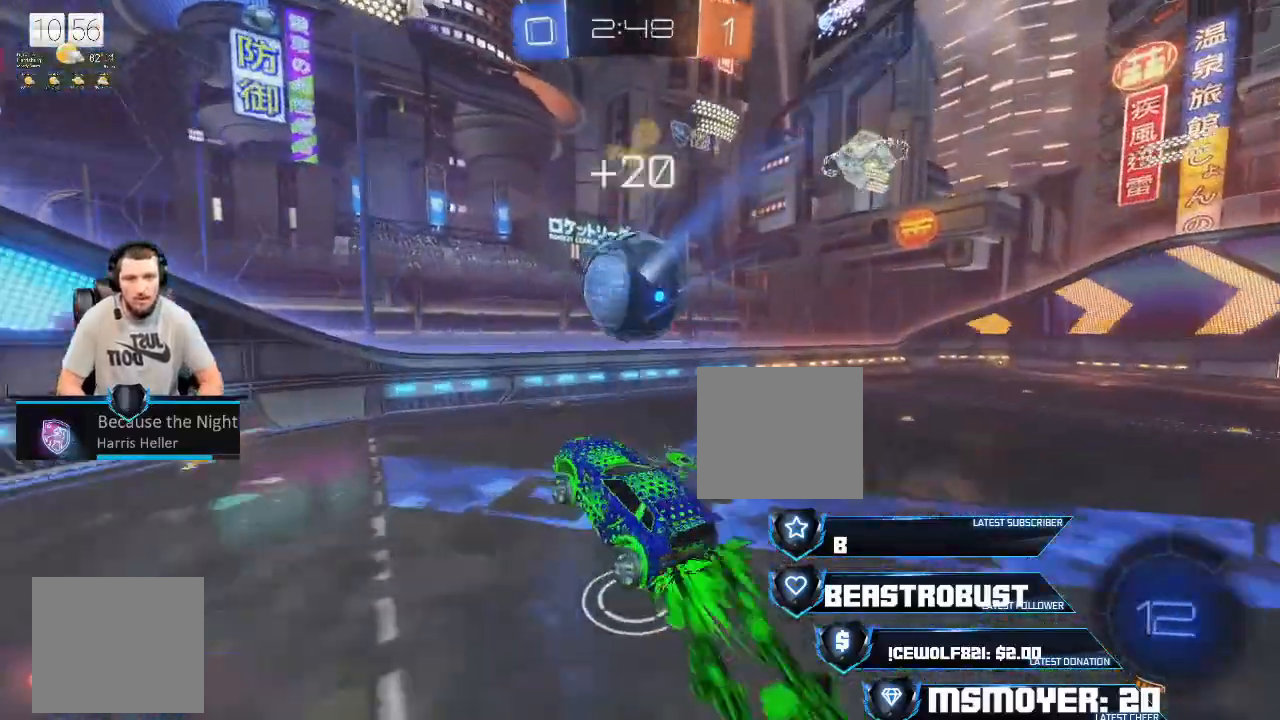
{"buttons": ["CROSS", "R2"], "left_stick": "center", "right_stick": "center", "events": [[33, "left_stick", "right"], [133, "CROSS", "up"], [433, "CROSS", "down"], [433, "left_stick", "center"]]}
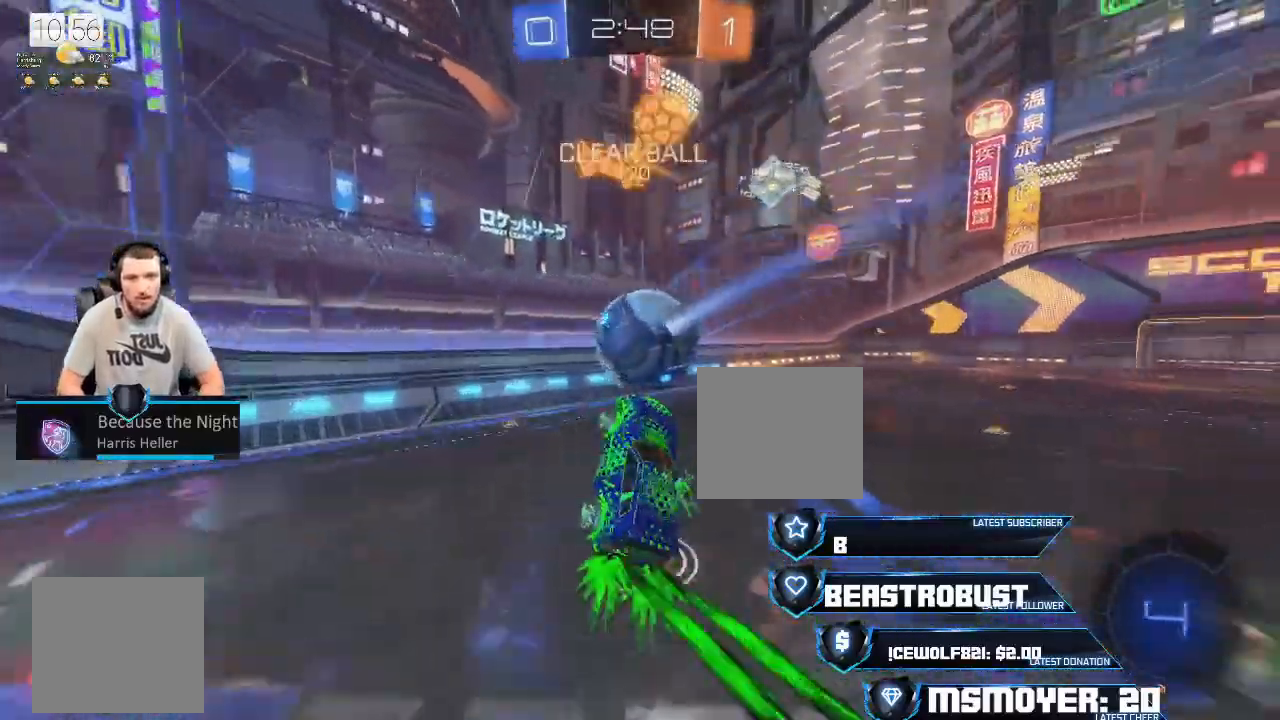
{"buttons": ["CROSS", "R2"], "left_stick": "up", "right_stick": "center", "events": [[100, "CROSS", "up"], [133, "left_stick", "up-left"], [300, "CROSS", "down"], [367, "left_stick", "up"]]}
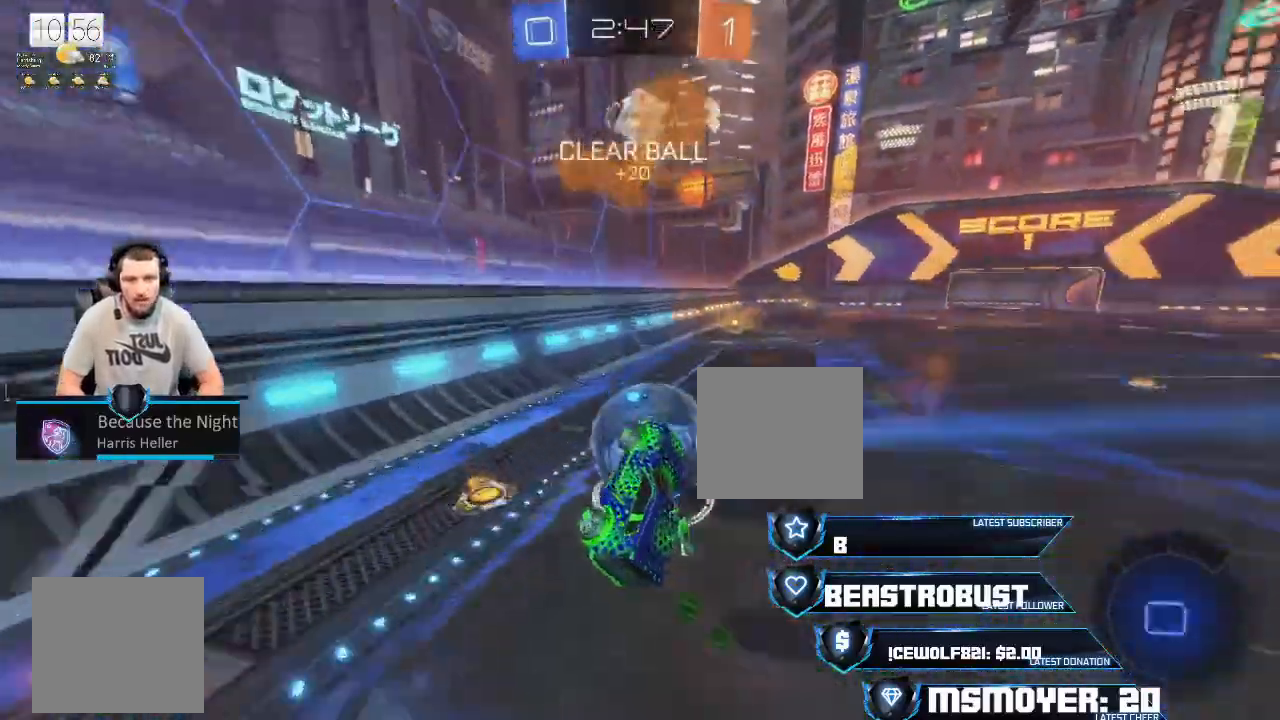
{"buttons": ["CROSS", "R2"], "left_stick": "up", "right_stick": "center", "events": [[33, "CIRCLE", "down"], [233, "CIRCLE", "up"], [367, "left_stick", "up-left"], [467, "left_stick", "up"]]}
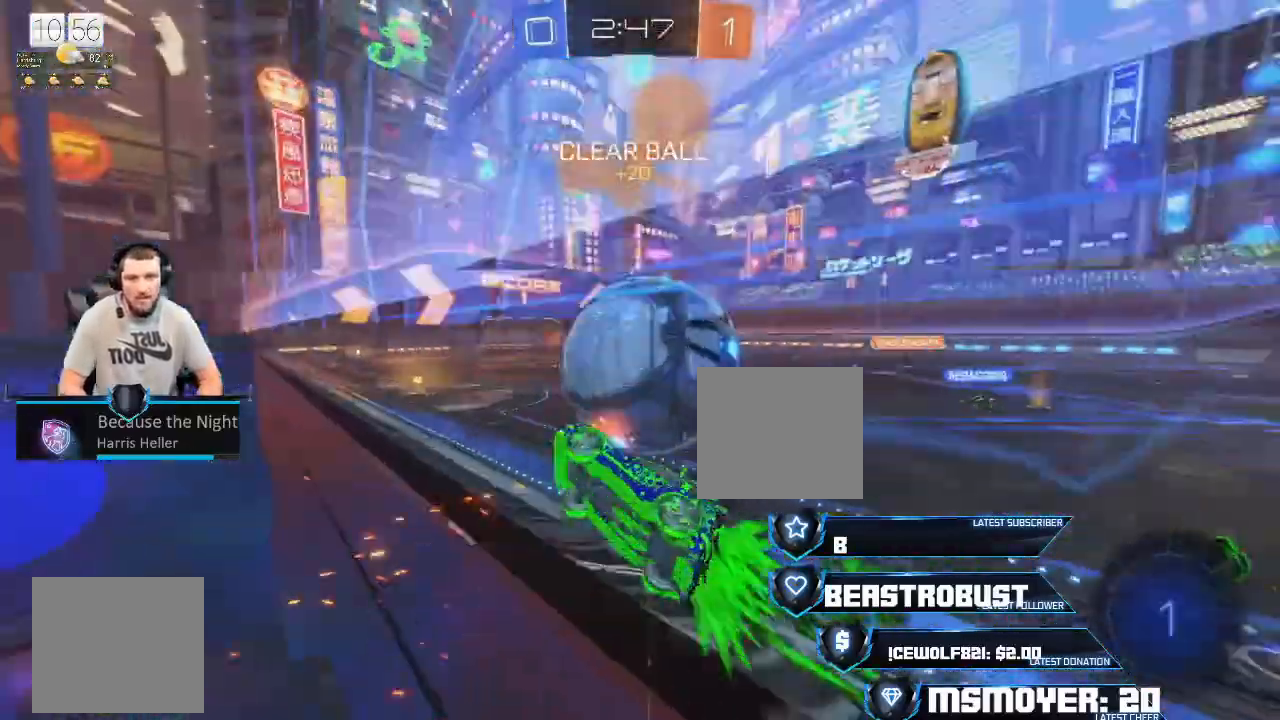
{"buttons": ["CROSS", "R2"], "left_stick": "right", "right_stick": "center", "events": [[100, "CROSS", "up"], [133, "left_stick", "right"], [367, "CROSS", "down"]]}
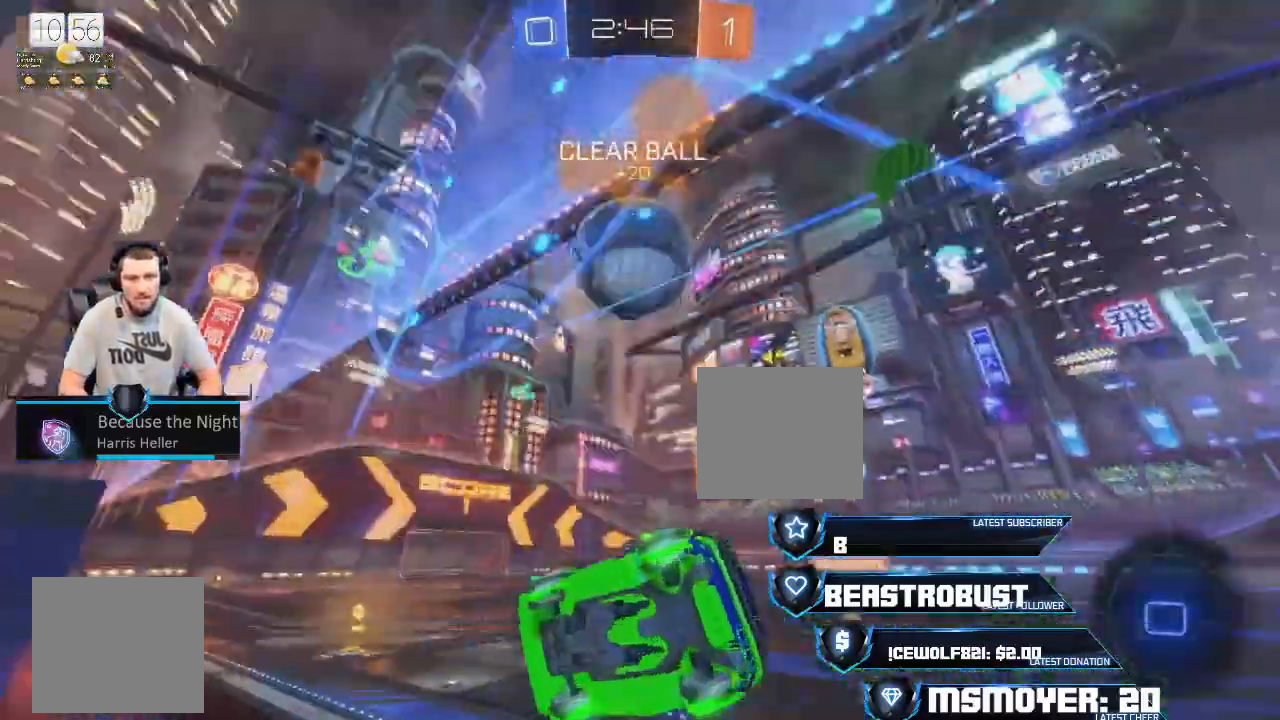
{"buttons": ["CROSS", "R2"], "left_stick": "center", "right_stick": "center", "events": [[100, "left_stick", "left"], [467, "left_stick", "center"]]}
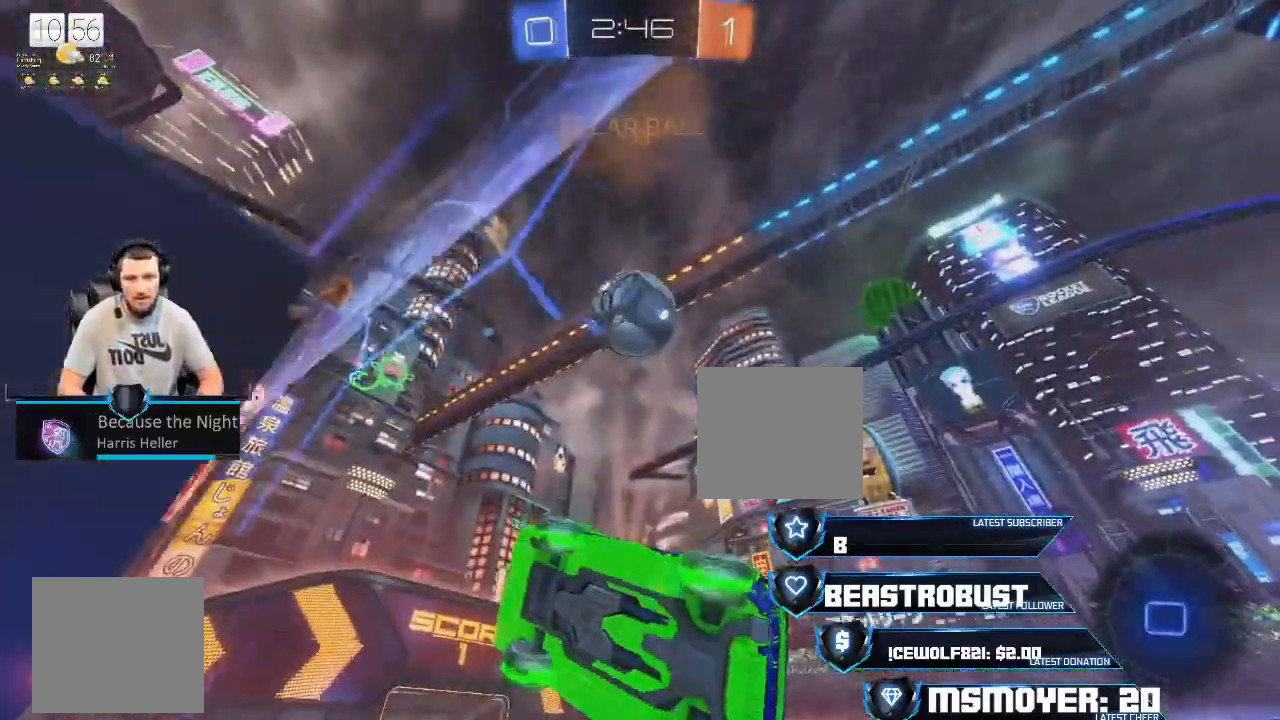
{"buttons": ["R2"], "left_stick": "right", "right_stick": "center", "events": [[67, "left_stick", "up-right"], [233, "CROSS", "up"], [333, "left_stick", "right"]]}
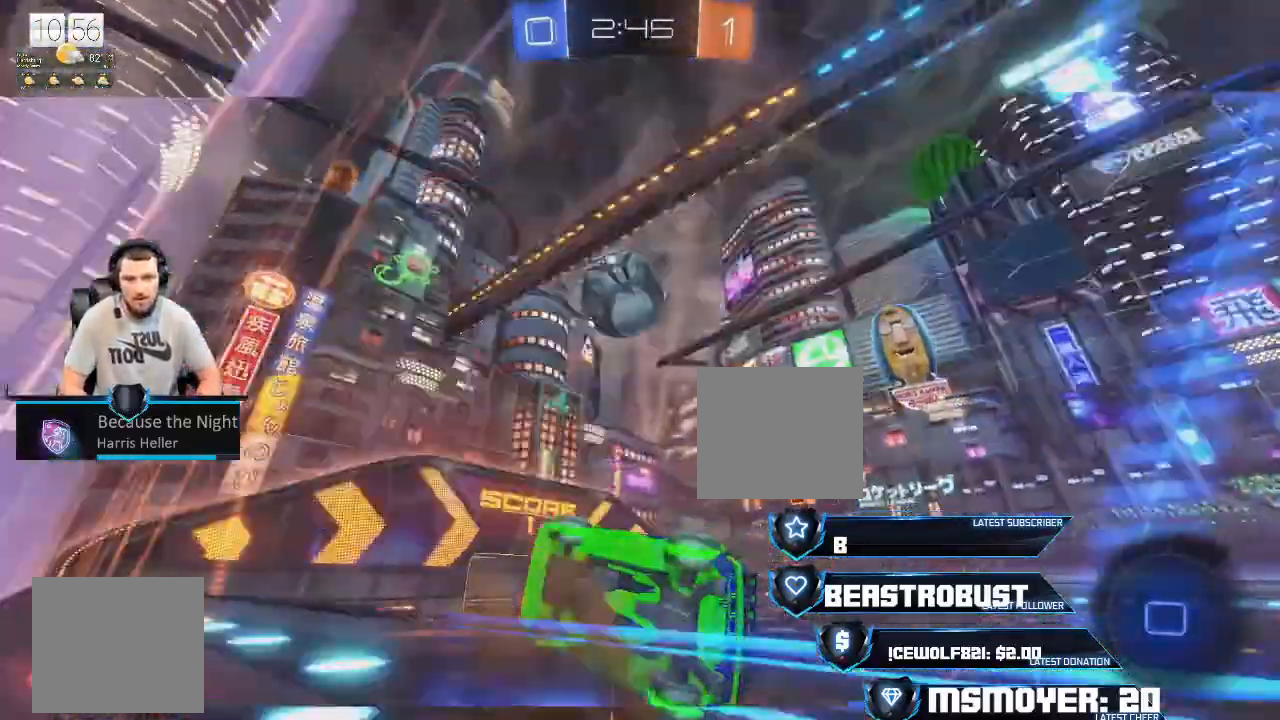
{"buttons": ["CIRCLE", "R2"], "left_stick": "down-left", "right_stick": "center", "events": [[100, "left_stick", "down-left"], [167, "left_stick", "left"], [200, "CIRCLE", "down"], [300, "CROSS", "down"], [467, "left_stick", "down-left"], [500, "CROSS", "up"]]}
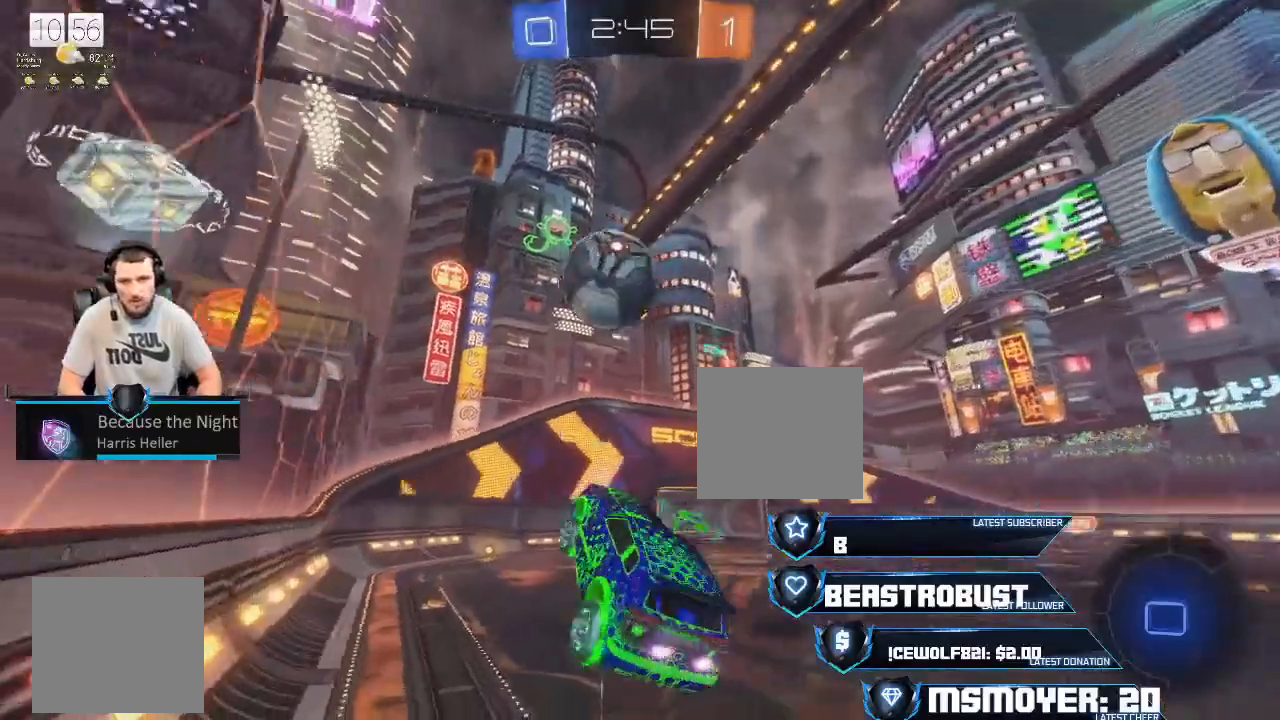
{"buttons": ["R2"], "left_stick": "center", "right_stick": "center", "events": [[33, "CIRCLE", "up"], [167, "left_stick", "right"], [267, "CIRCLE", "down"], [267, "left_stick", "center"], [400, "CIRCLE", "up"]]}
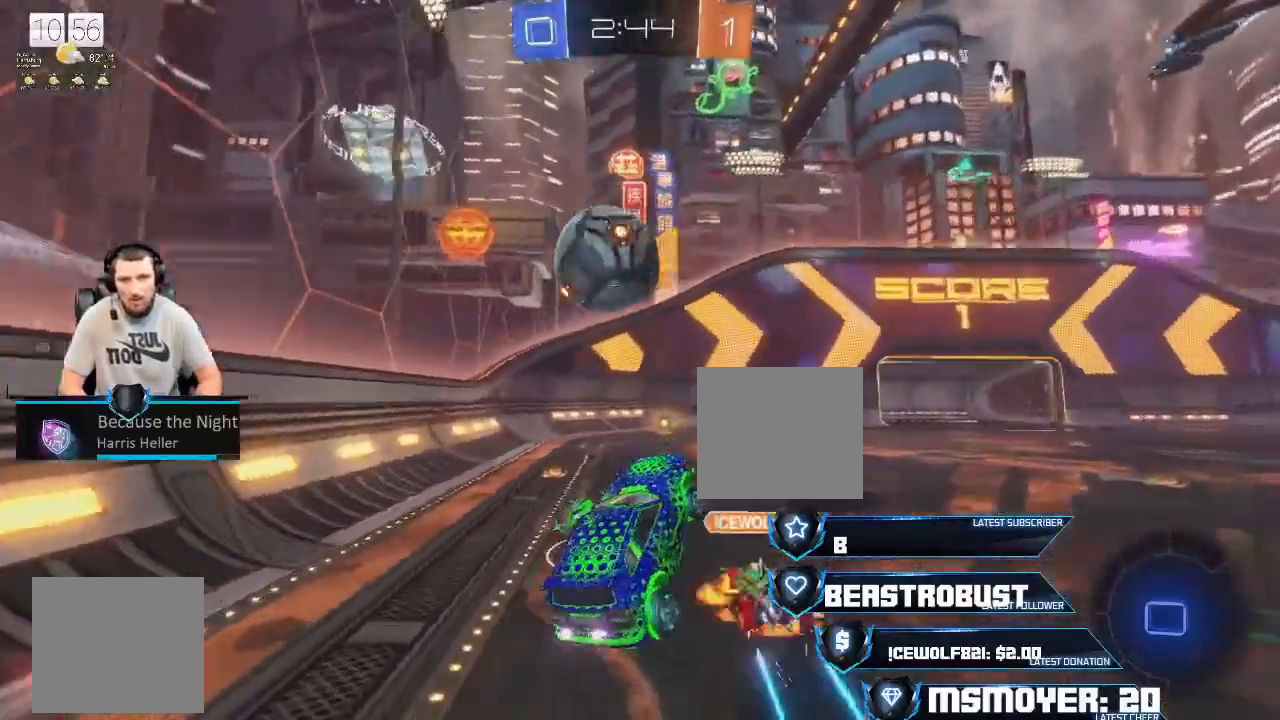
{"buttons": ["CROSS", "R2"], "left_stick": "left", "right_stick": "center", "events": [[233, "left_stick", "left"], [300, "CIRCLE", "down"], [400, "CIRCLE", "up"], [467, "CROSS", "down"]]}
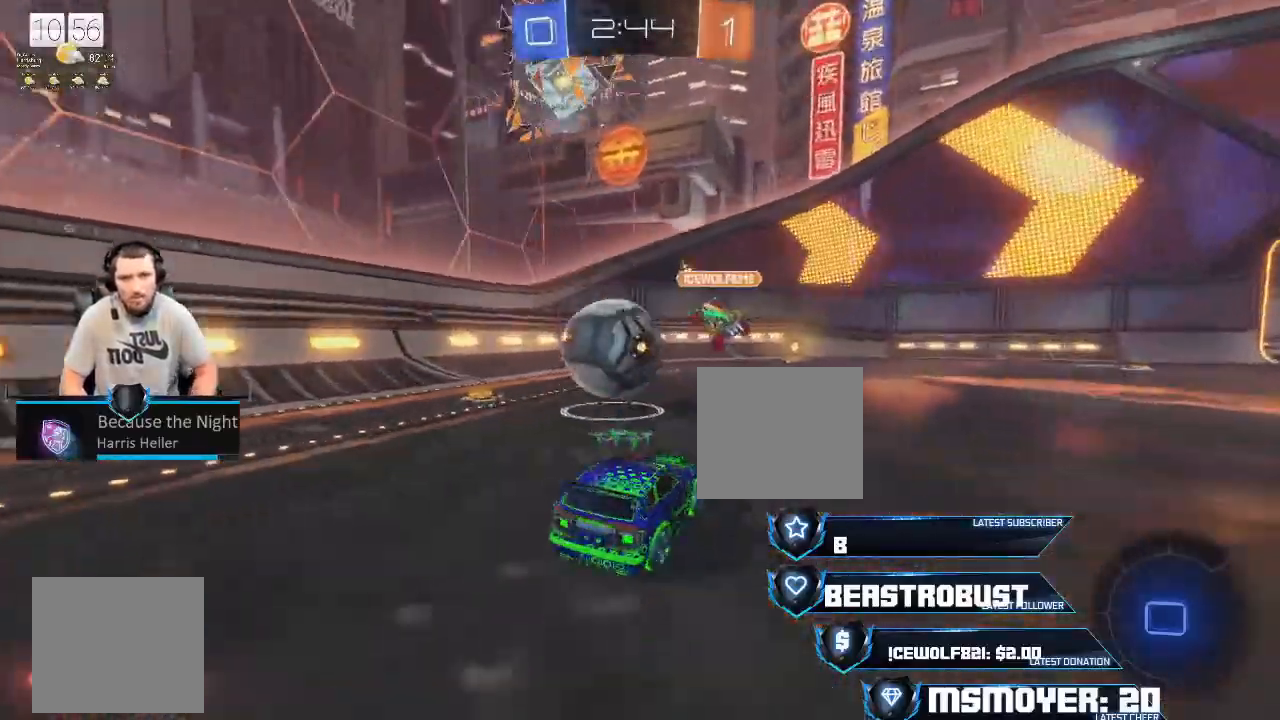
{"buttons": ["R2"], "left_stick": "center", "right_stick": "center", "events": [[200, "CROSS", "up"], [267, "SQUARE", "down"], [333, "SQUARE", "up"], [333, "left_stick", "up-right"], [467, "left_stick", "center"]]}
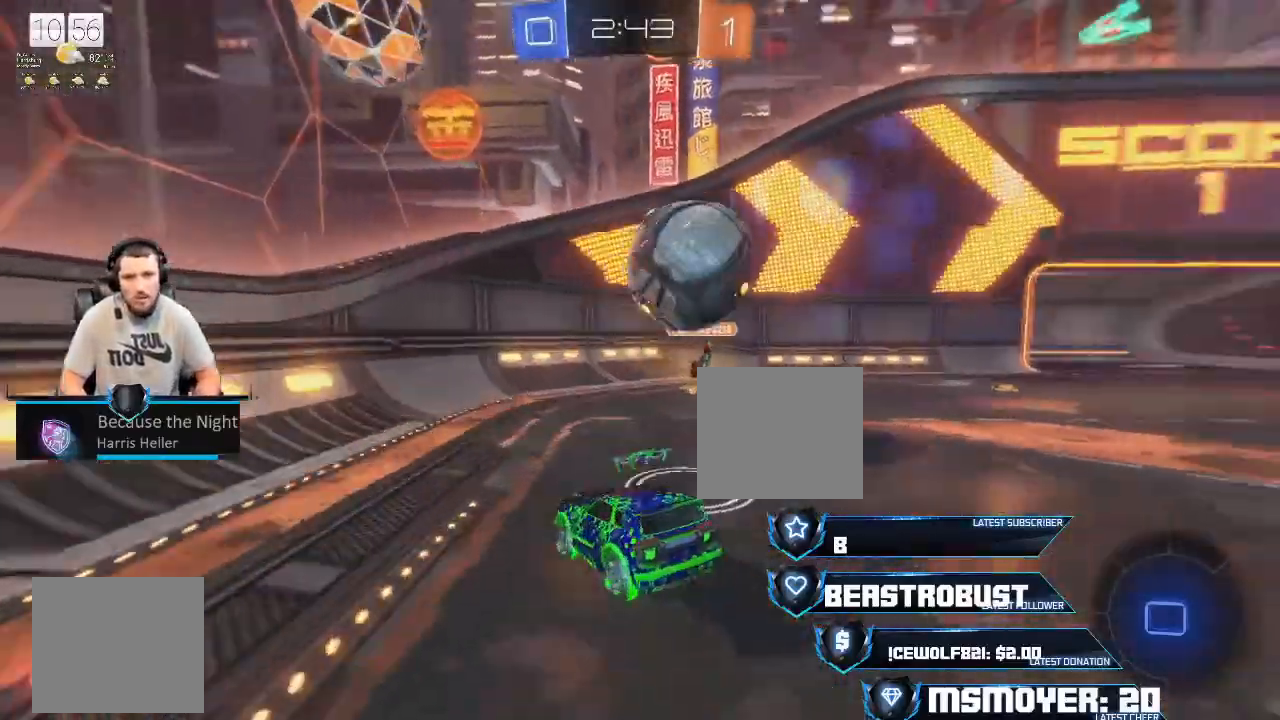
{"buttons": ["CROSS", "R2"], "left_stick": "center", "right_stick": "center", "events": [[167, "left_stick", "down-right"], [267, "CIRCLE", "down"], [267, "left_stick", "center"], [400, "left_stick", "right"], [433, "CIRCLE", "up"], [467, "left_stick", "center"], [500, "CROSS", "down"]]}
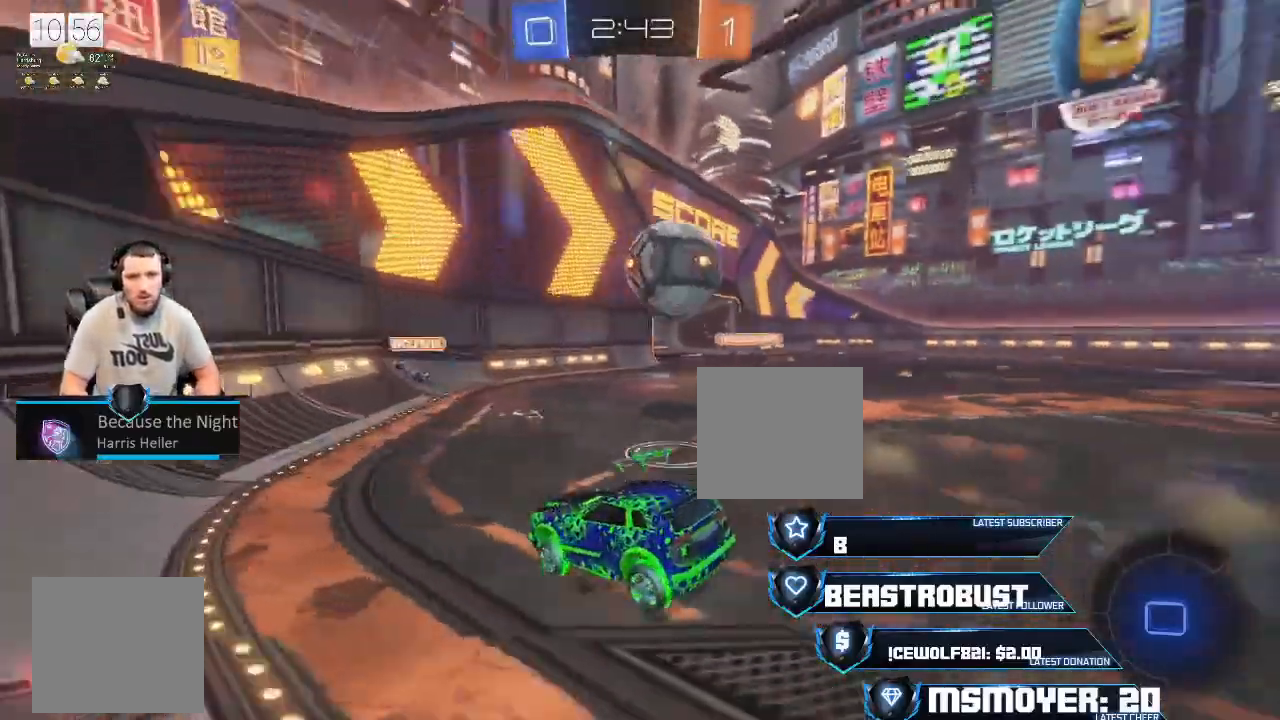
{"buttons": ["CROSS", "R2"], "left_stick": "center", "right_stick": "center", "events": [[100, "left_stick", "left"], [200, "left_stick", "right"], [400, "left_stick", "center"]]}
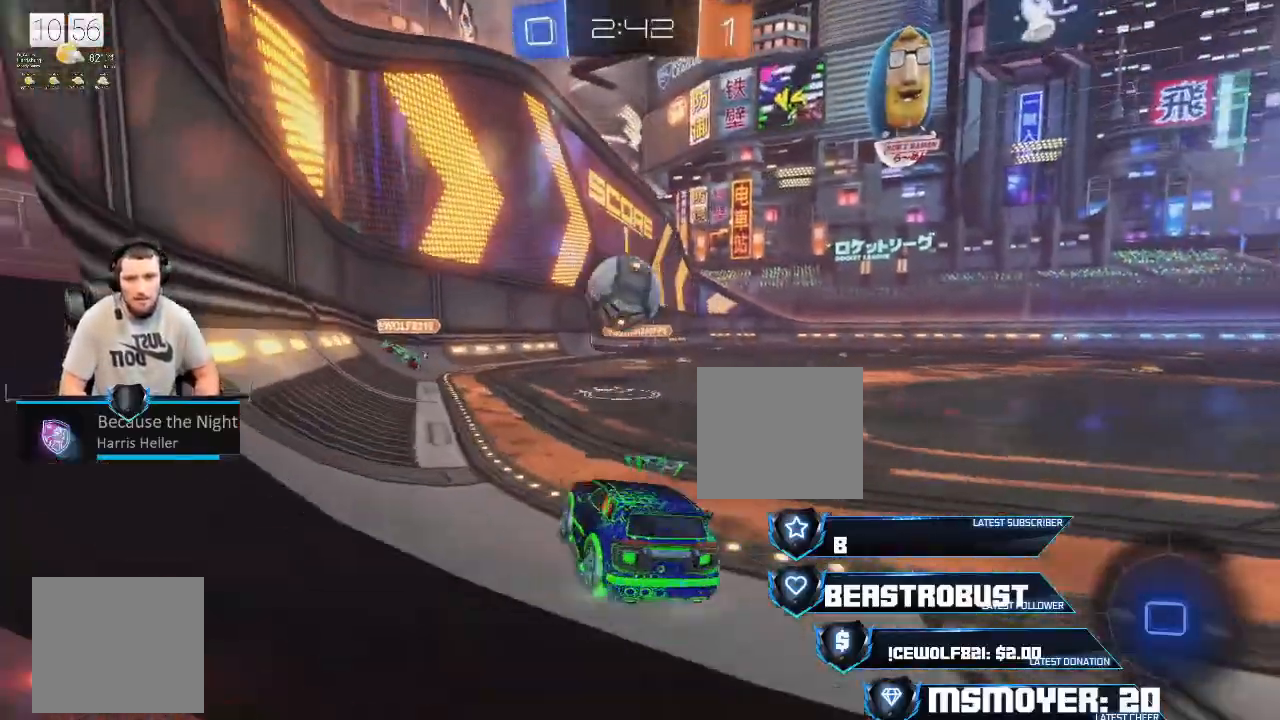
{"buttons": ["CROSS", "R2"], "left_stick": "up-right", "right_stick": "center", "events": [[33, "left_stick", "left"], [267, "left_stick", "center"], [367, "left_stick", "up-right"]]}
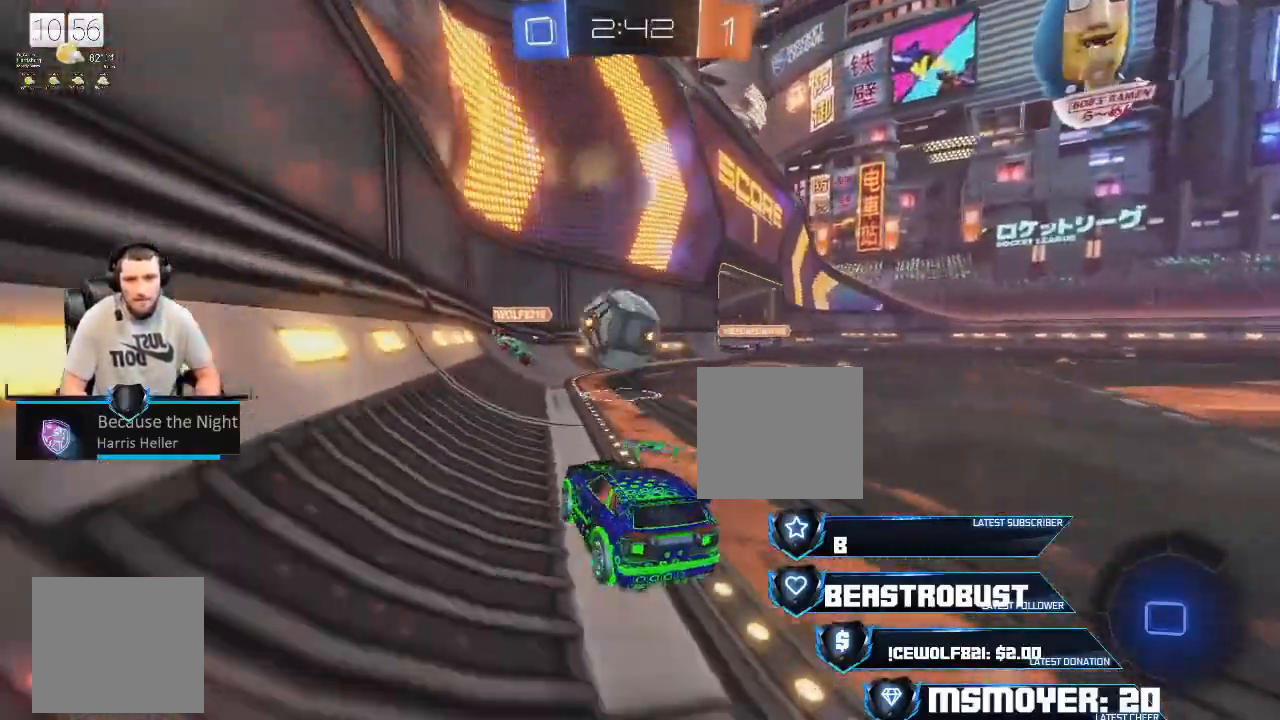
{"buttons": ["SQUARE", "R2"], "left_stick": "right", "right_stick": "center", "events": [[33, "left_stick", "center"], [200, "CROSS", "up"], [200, "left_stick", "right"], [233, "SQUARE", "down"]]}
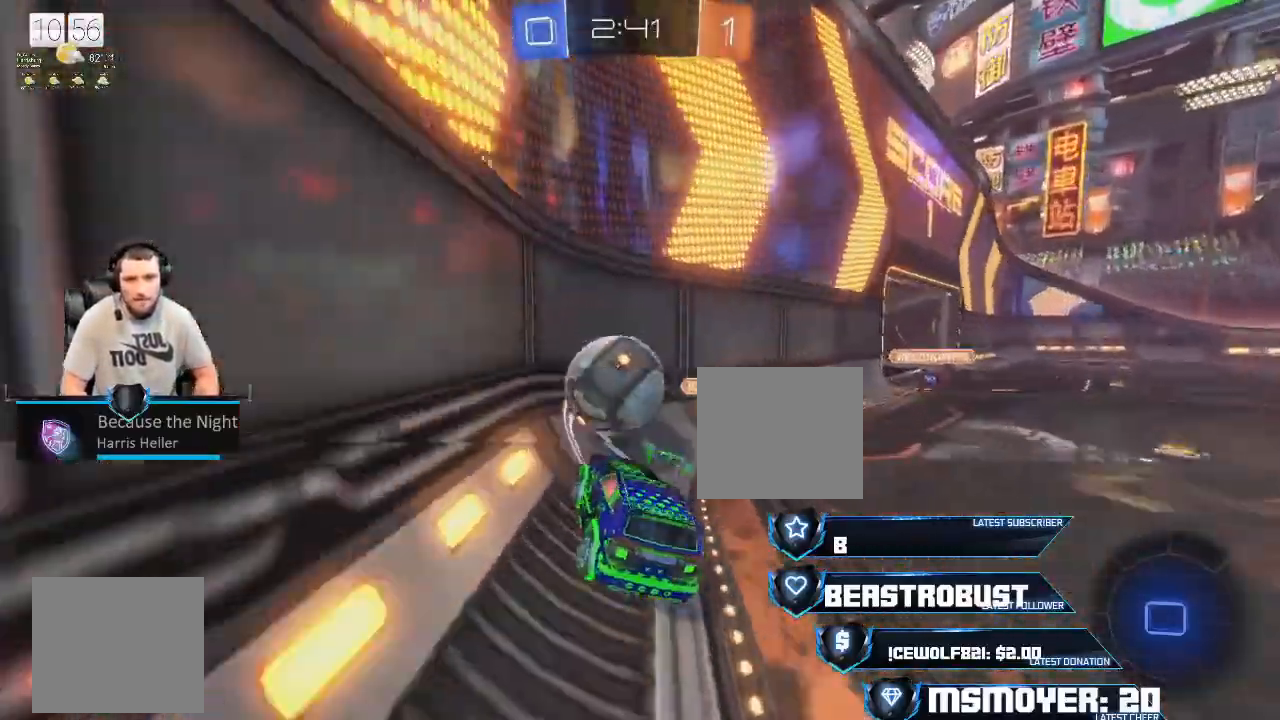
{"buttons": ["CROSS", "R2"], "left_stick": "down-left", "right_stick": "center", "events": [[33, "SQUARE", "up"], [67, "left_stick", "up-right"], [100, "TRIANGLE", "down"], [200, "TRIANGLE", "up"], [433, "CROSS", "down"], [467, "left_stick", "down-left"]]}
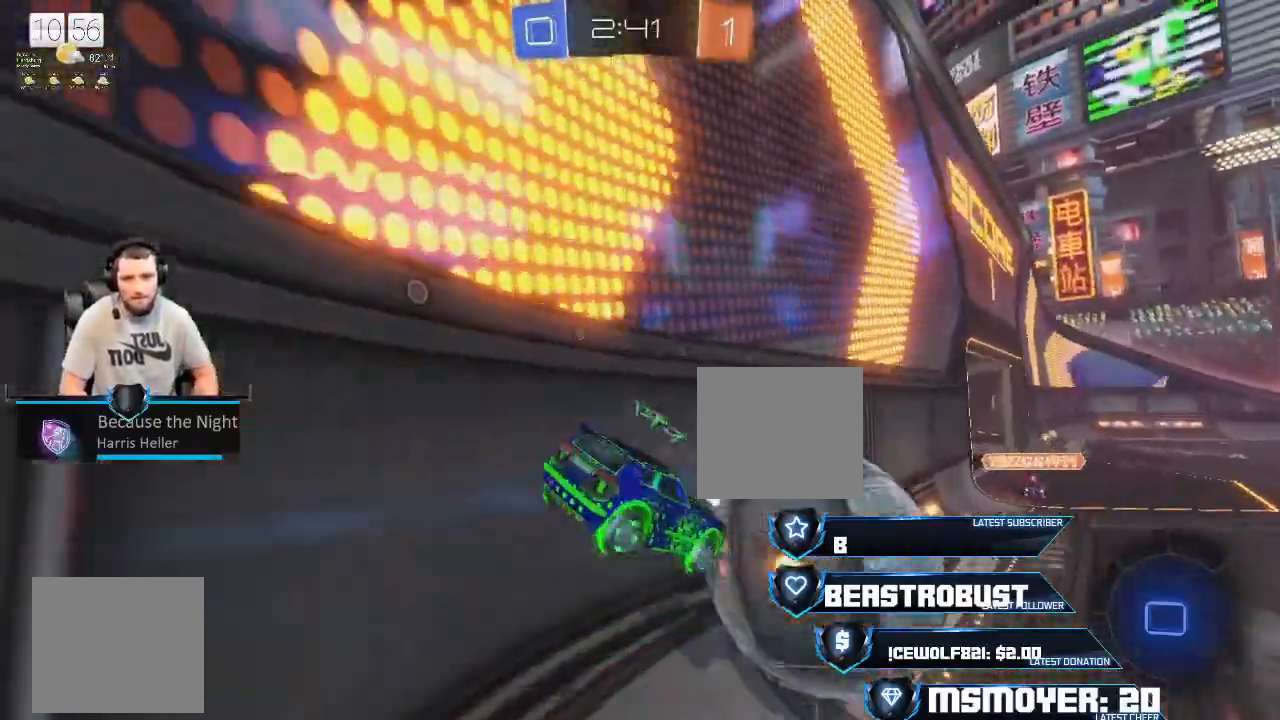
{"buttons": ["CROSS", "R2"], "left_stick": "right", "right_stick": "center", "events": [[200, "left_stick", "right"]]}
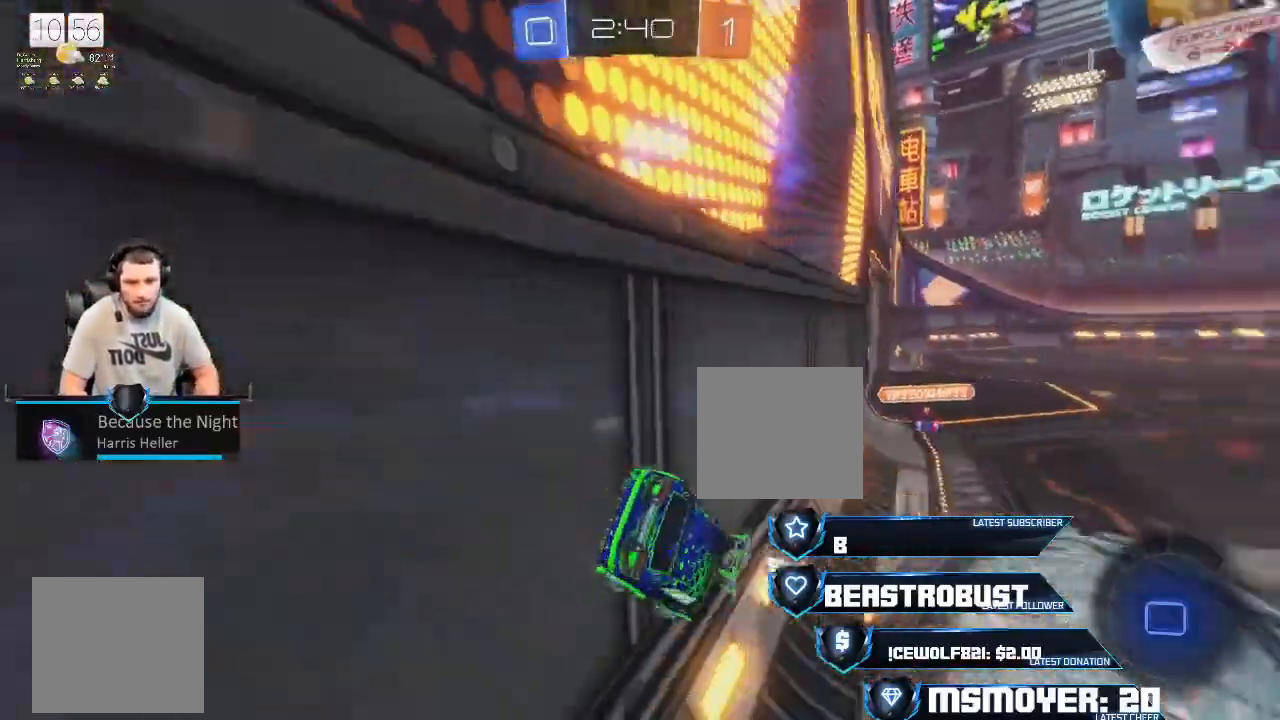
{"buttons": ["R2"], "left_stick": "right", "right_stick": "center", "events": [[500, "CROSS", "up"]]}
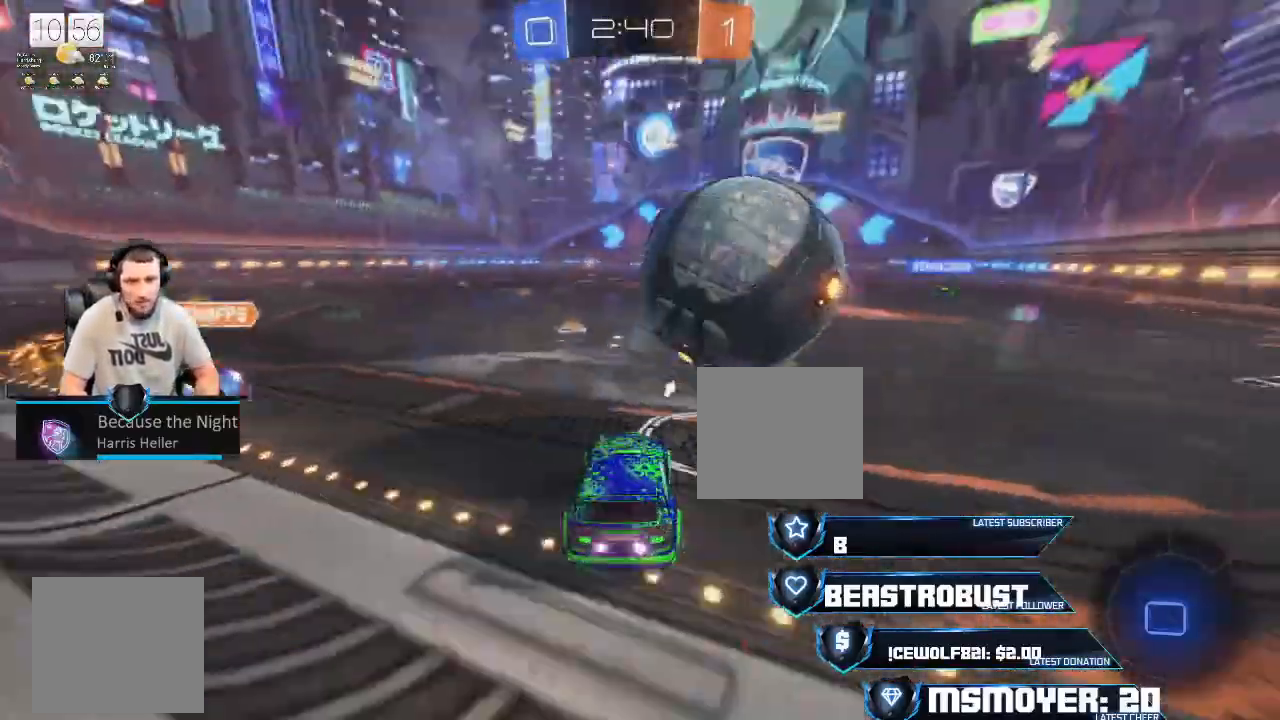
{"buttons": ["CROSS", "R2"], "left_stick": "right", "right_stick": "center", "events": [[67, "left_stick", "up-right"], [267, "left_stick", "center"], [367, "left_stick", "right"], [400, "CROSS", "down"]]}
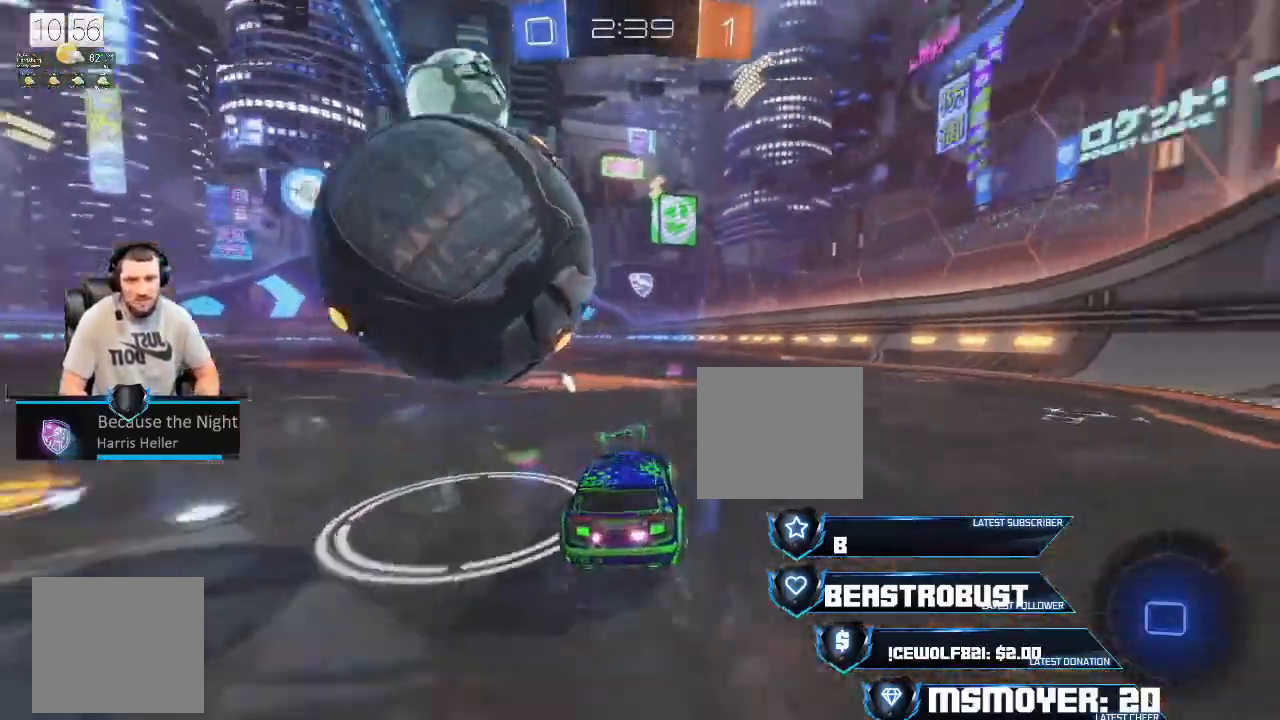
{"buttons": ["CROSS", "R2"], "left_stick": "center", "right_stick": "center", "events": [[67, "left_stick", "center"]]}
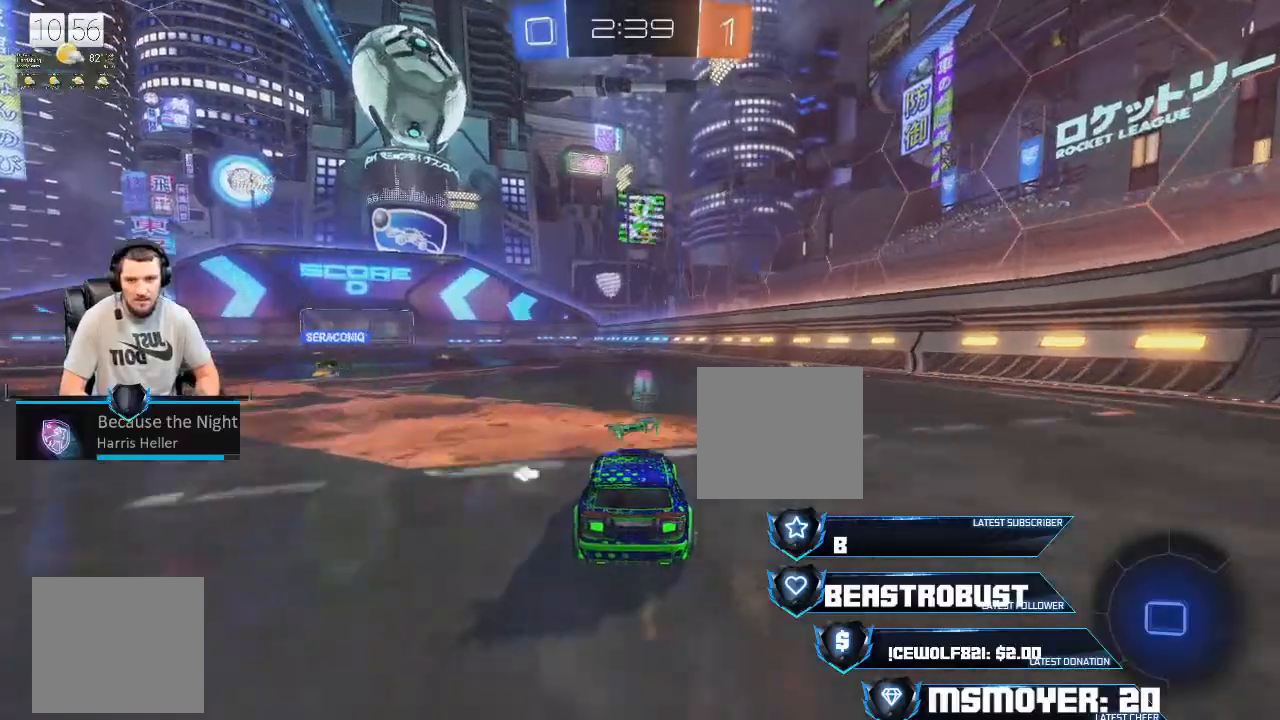
{"buttons": ["CROSS", "R2"], "left_stick": "left", "right_stick": "center", "events": [[133, "left_stick", "left"], [267, "CIRCLE", "down"], [267, "CROSS", "up"], [300, "left_stick", "center"], [333, "CROSS", "down"], [400, "CIRCLE", "up"], [500, "left_stick", "left"]]}
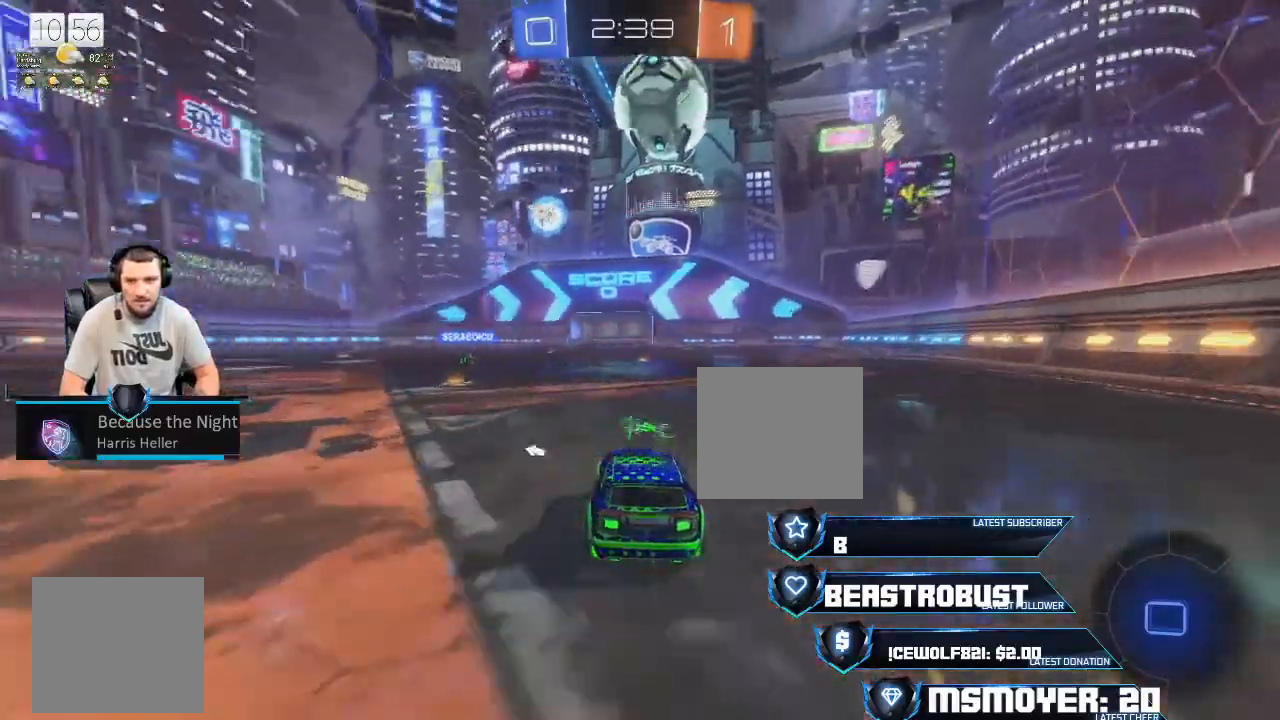
{"buttons": ["CROSS", "TRIANGLE", "R2"], "left_stick": "up", "right_stick": "center", "events": [[100, "SQUARE", "down"], [133, "L2", "down"], [167, "left_stick", "up"], [367, "SQUARE", "up"], [400, "L2", "up"], [433, "TRIANGLE", "down"]]}
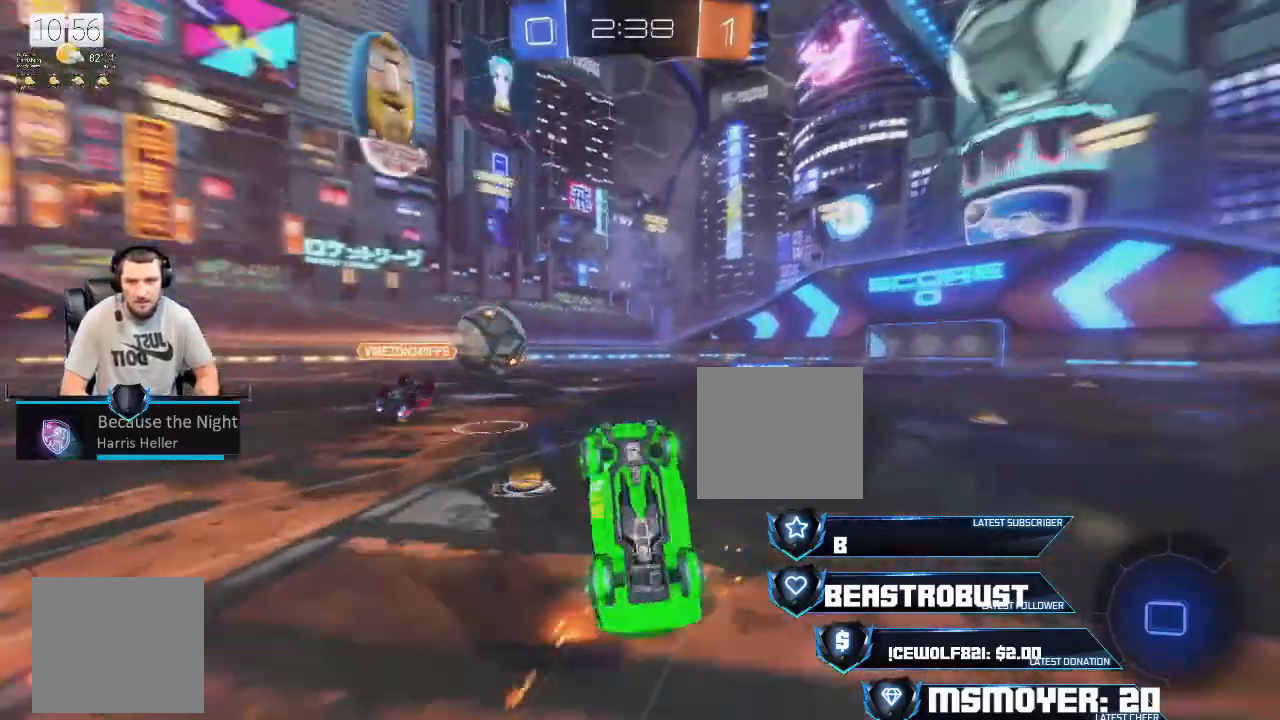
{"buttons": ["CROSS", "R2"], "left_stick": "center", "right_stick": "center", "events": [[33, "TRIANGLE", "up"], [233, "left_stick", "center"]]}